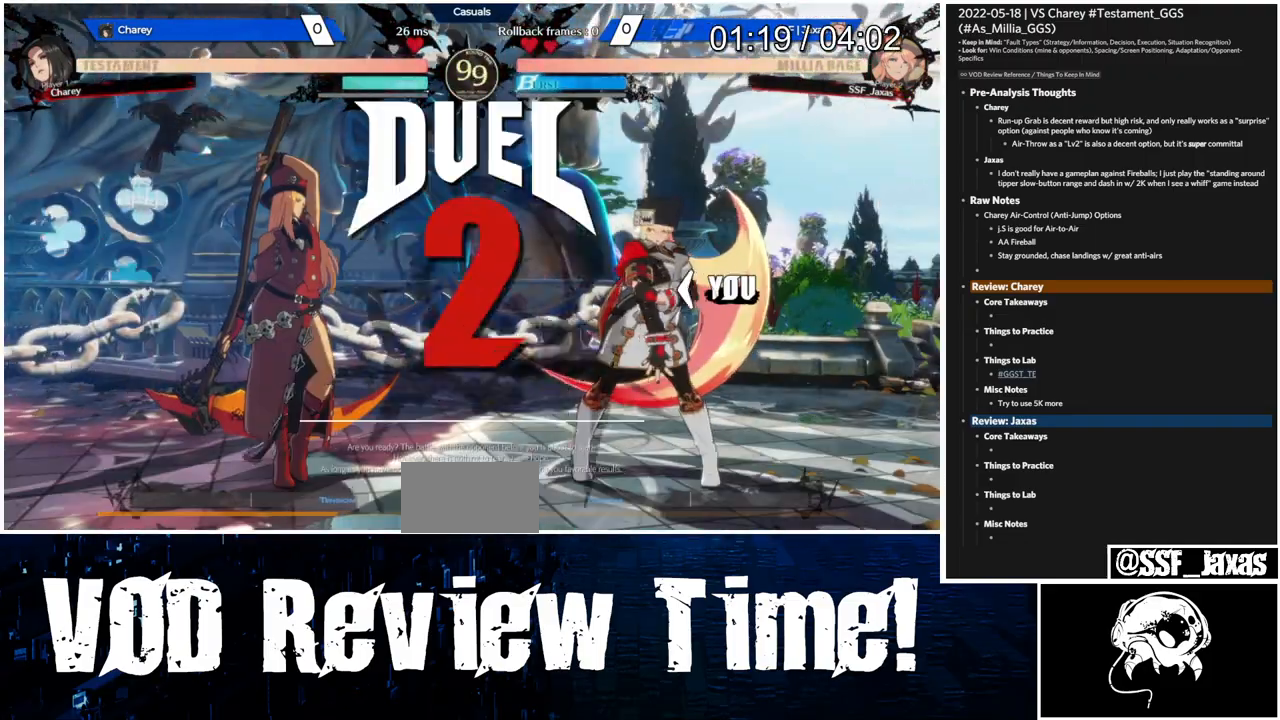
Gameplay with a controller (arcade stick); each line is a JSON object with the inputs held at the frame after it (dt_ms = milliseconds from this image to that frame). "events" lists button and stick changes between this image and that frame as [ms after this image, input, new state], when the widget could be followed in between. Not read: L3 R3.
{"dt_ms": 500, "buttons": [], "events": [[33, "CROSS", "down"], [167, "CROSS", "up"]]}
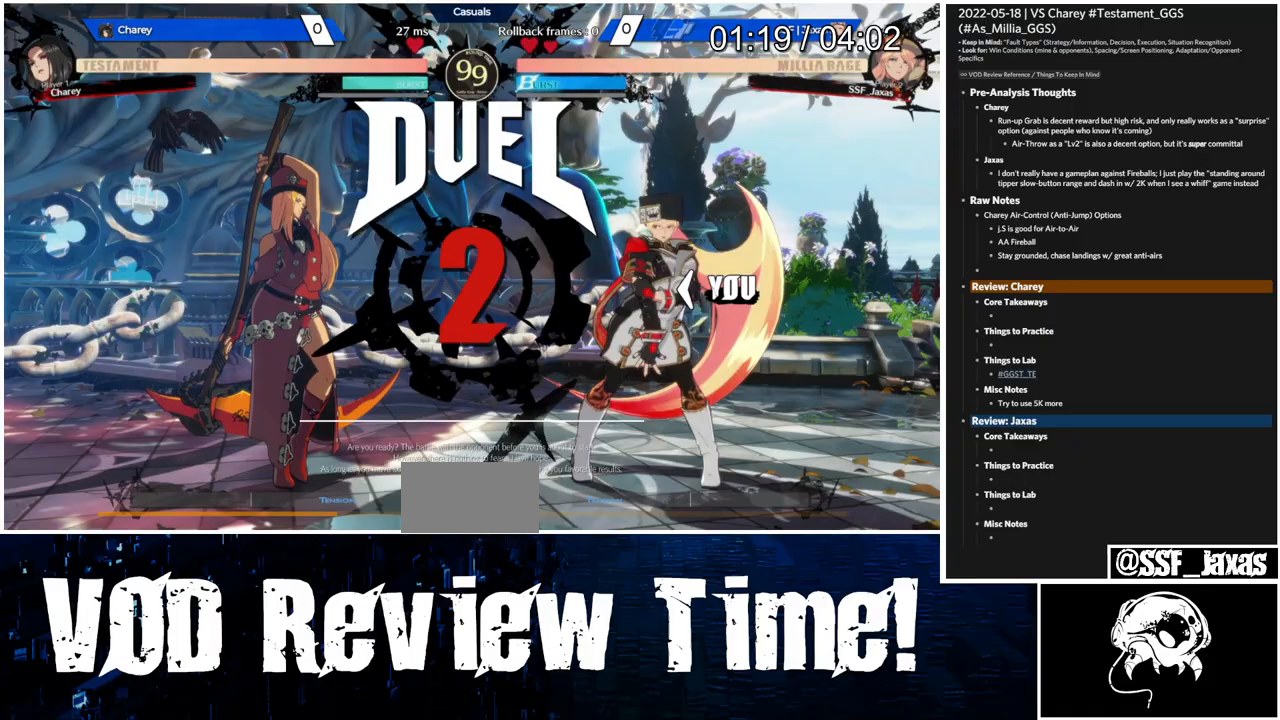
{"dt_ms": 500, "buttons": [], "events": []}
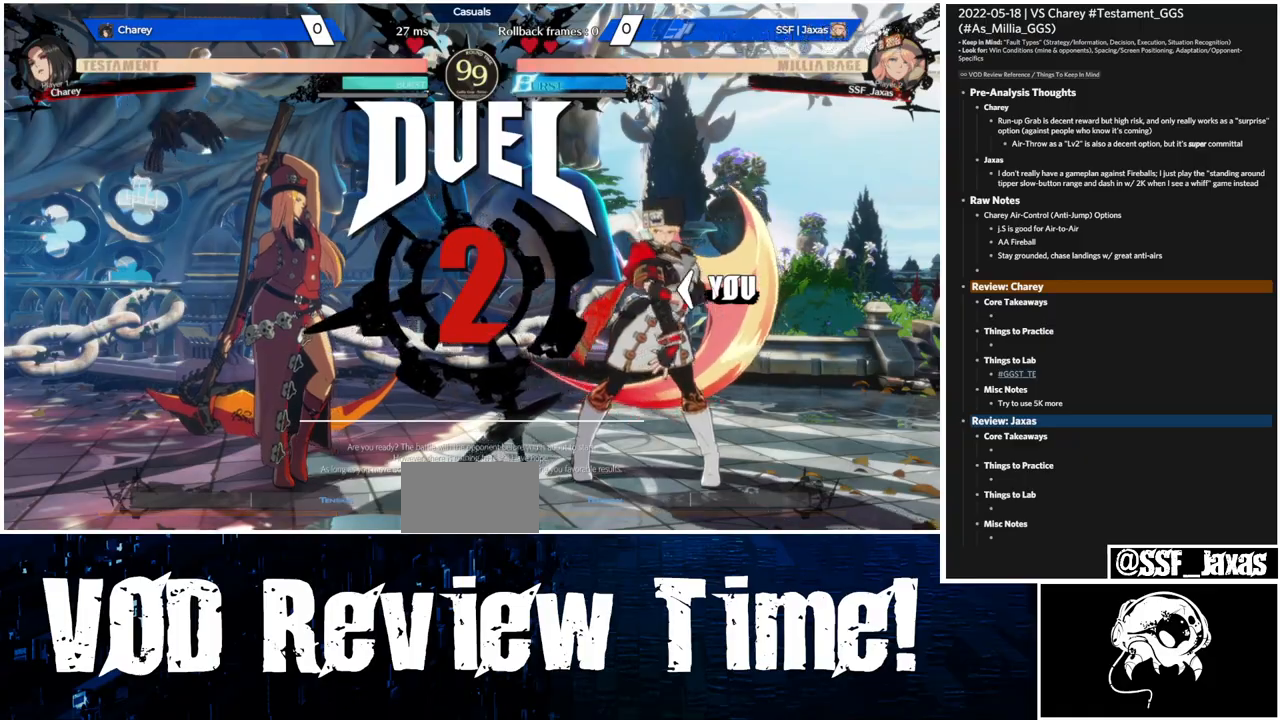
{"dt_ms": 500, "buttons": ["CROSS", "SQUARE", "TRIANGLE", "R1", "DPAD_RIGHT"], "events": [[100, "DPAD_RIGHT", "down"], [200, "DPAD_DOWN", "down"], [200, "DPAD_RIGHT", "up"], [400, "DPAD_DOWN", "up"], [433, "R1", "down"], [467, "CROSS", "down"], [467, "DPAD_RIGHT", "down"], [467, "SQUARE", "down"], [467, "TRIANGLE", "down"]]}
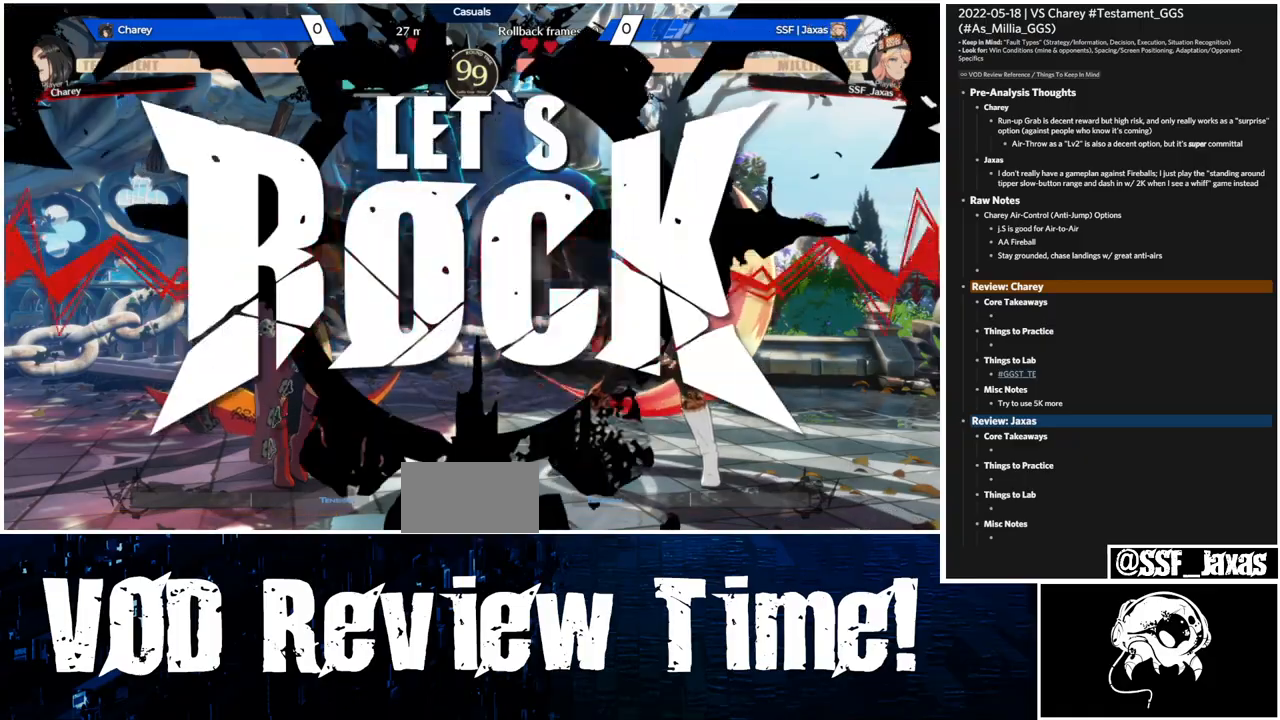
{"dt_ms": 500, "buttons": ["DPAD_RIGHT"], "events": [[33, "DPAD_DOWN", "down"], [33, "DPAD_RIGHT", "up"], [33, "SQUARE", "up"], [33, "TRIANGLE", "up"], [67, "R1", "up"], [100, "CROSS", "up"], [233, "DPAD_DOWN", "up"], [233, "DPAD_RIGHT", "down"]]}
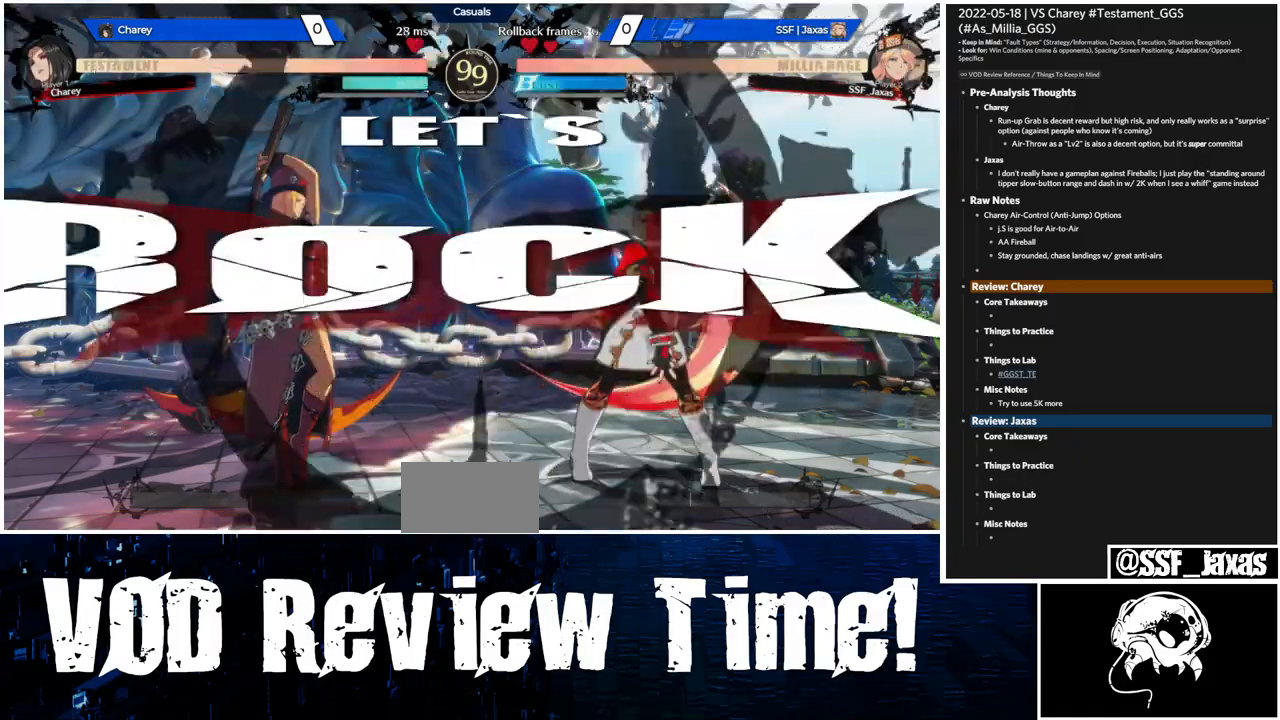
{"dt_ms": 1000, "buttons": ["DPAD_RIGHT"]}
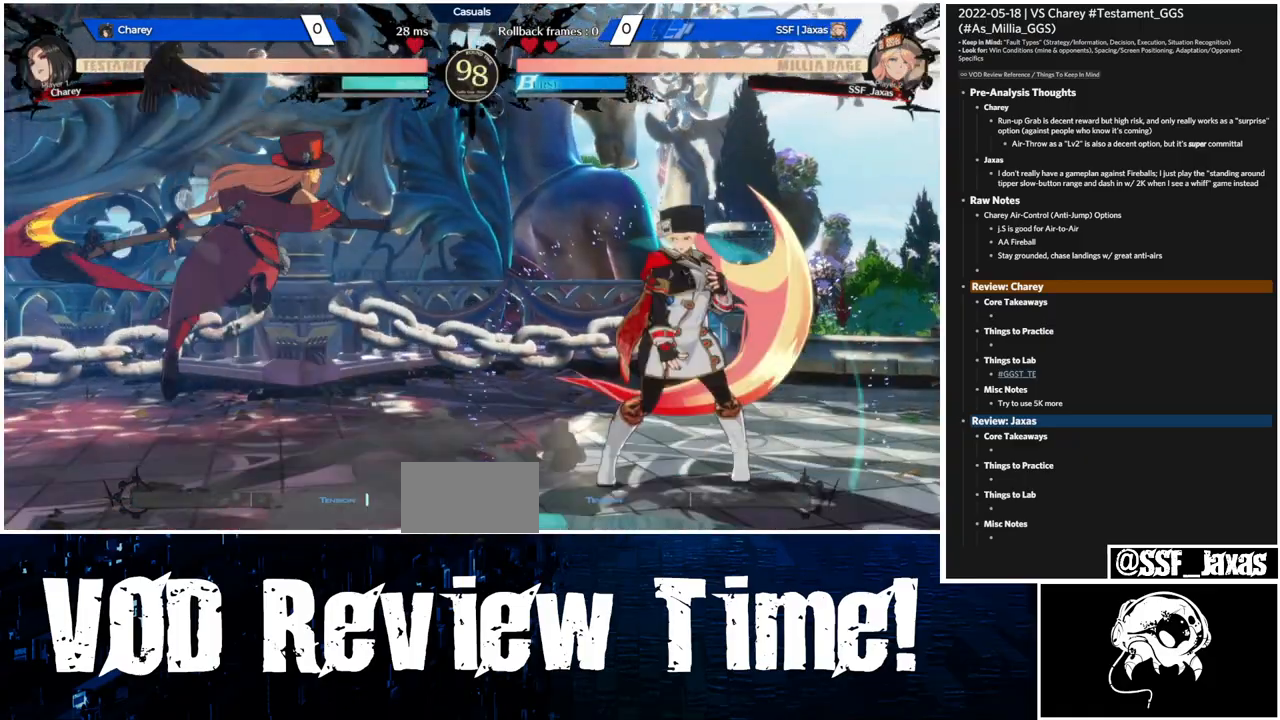
{"dt_ms": 1000, "buttons": ["DPAD_RIGHT"]}
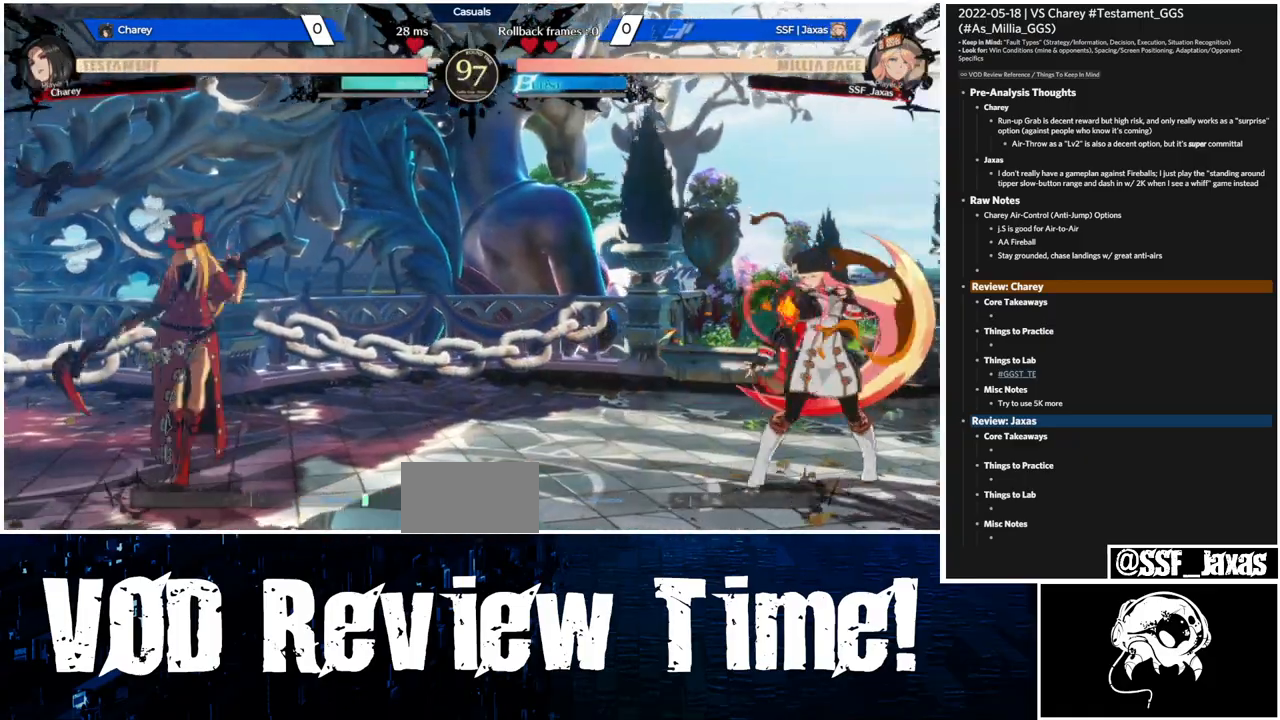
{"dt_ms": 500, "buttons": ["DPAD_RIGHT"], "events": [[133, "DPAD_LEFT", "down"], [133, "DPAD_RIGHT", "up"], [233, "DPAD_LEFT", "up"], [267, "DPAD_RIGHT", "down"]]}
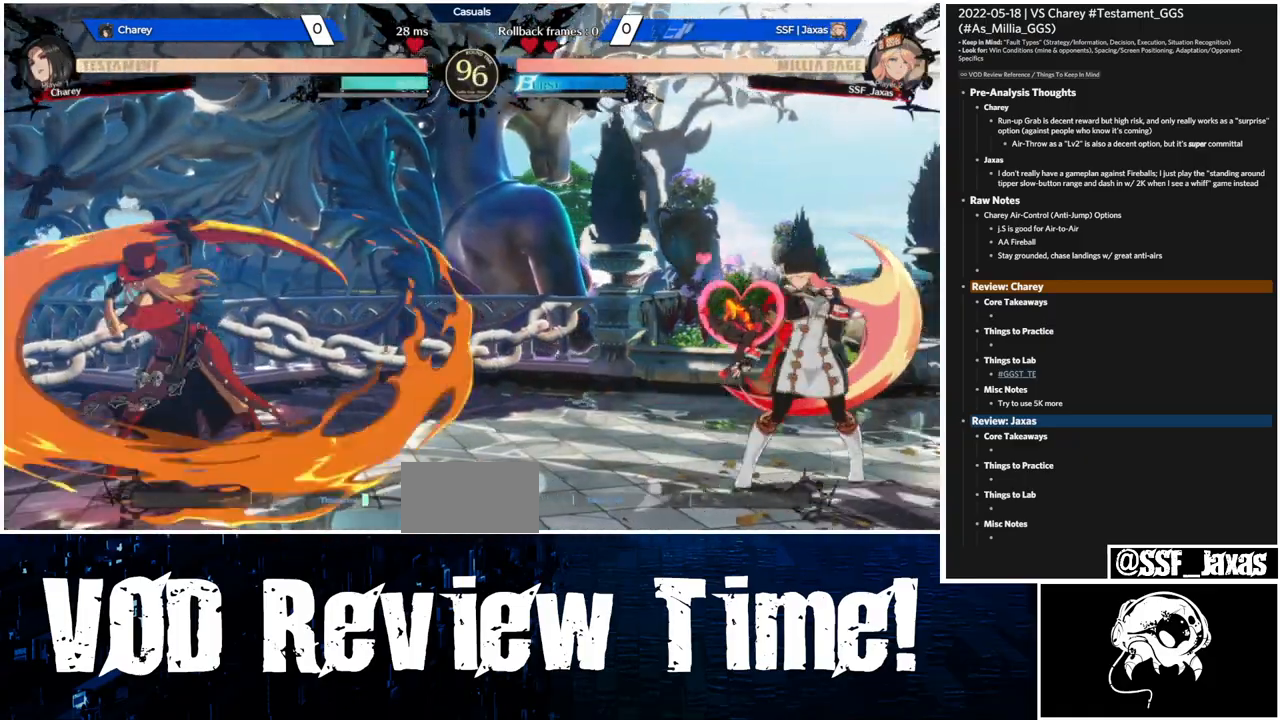
{"dt_ms": 500, "buttons": ["SQUARE", "TRIANGLE", "DPAD_DOWN", "DPAD_RIGHT"]}
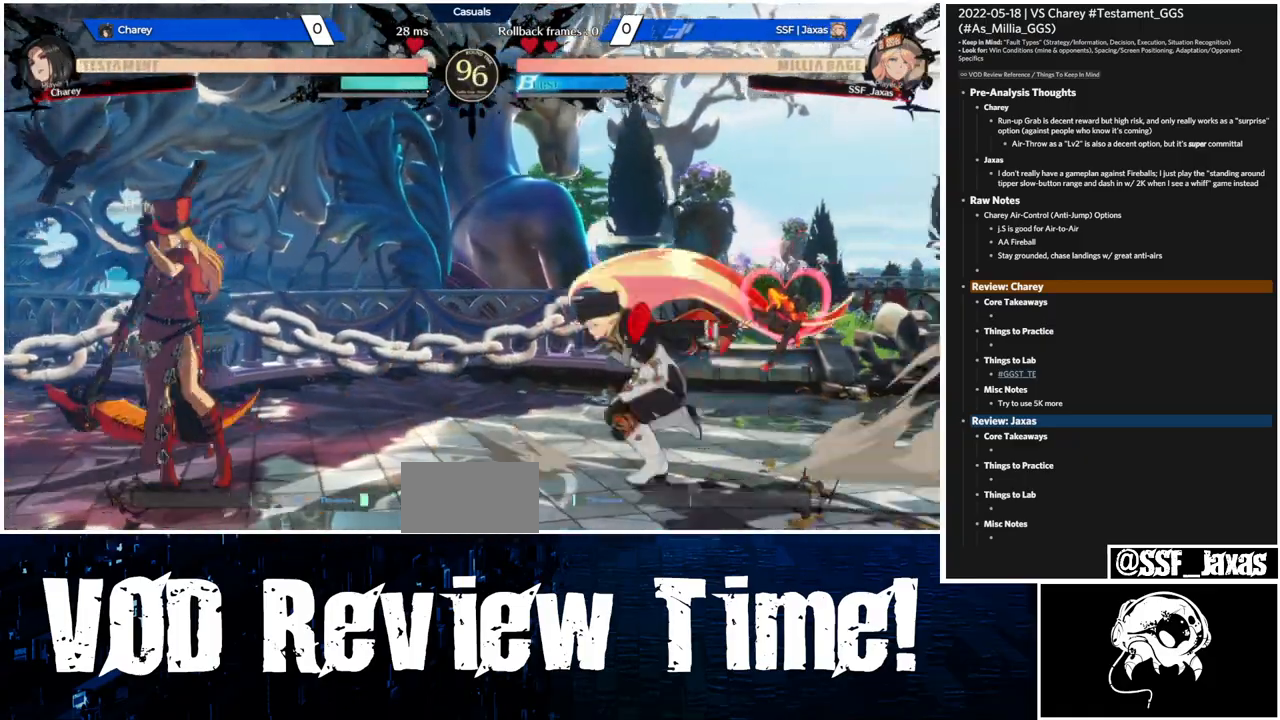
{"dt_ms": 1000, "buttons": ["DPAD_RIGHT"]}
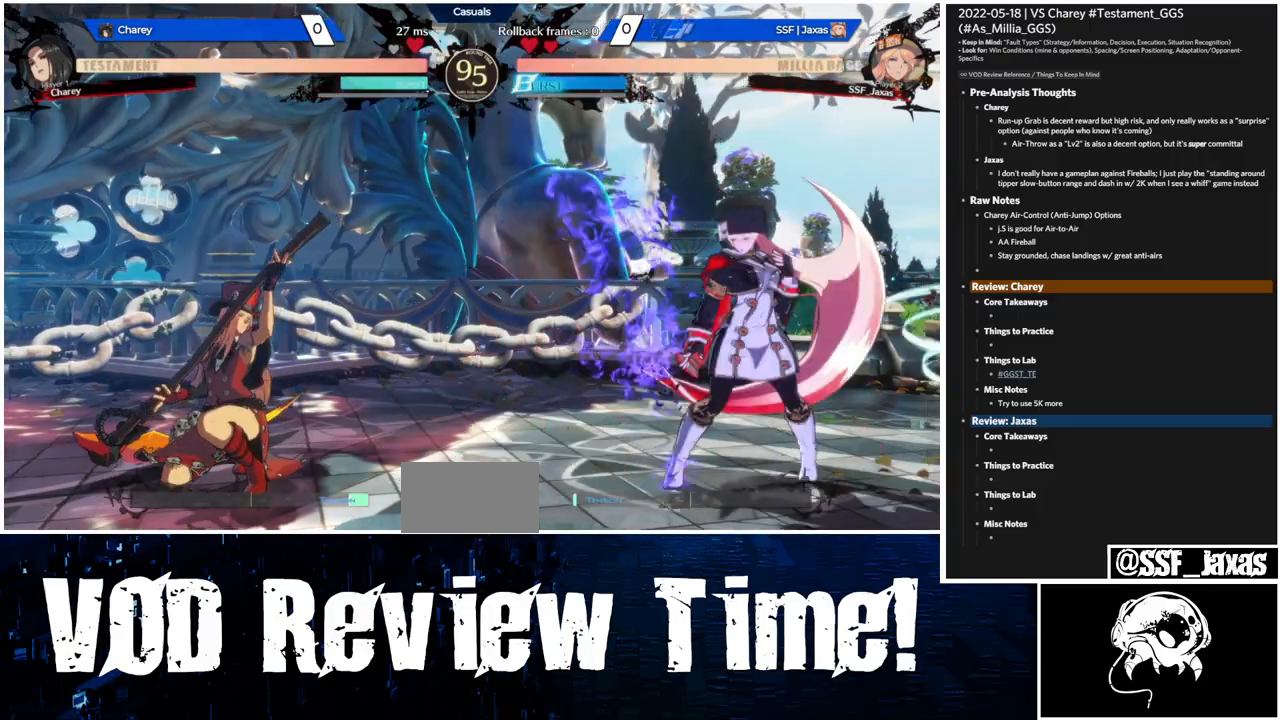
{"dt_ms": 500, "buttons": ["DPAD_RIGHT"], "events": [[200, "DPAD_RIGHT", "up"], [233, "DPAD_LEFT", "down"], [367, "DPAD_LEFT", "up"], [400, "DPAD_RIGHT", "down"]]}
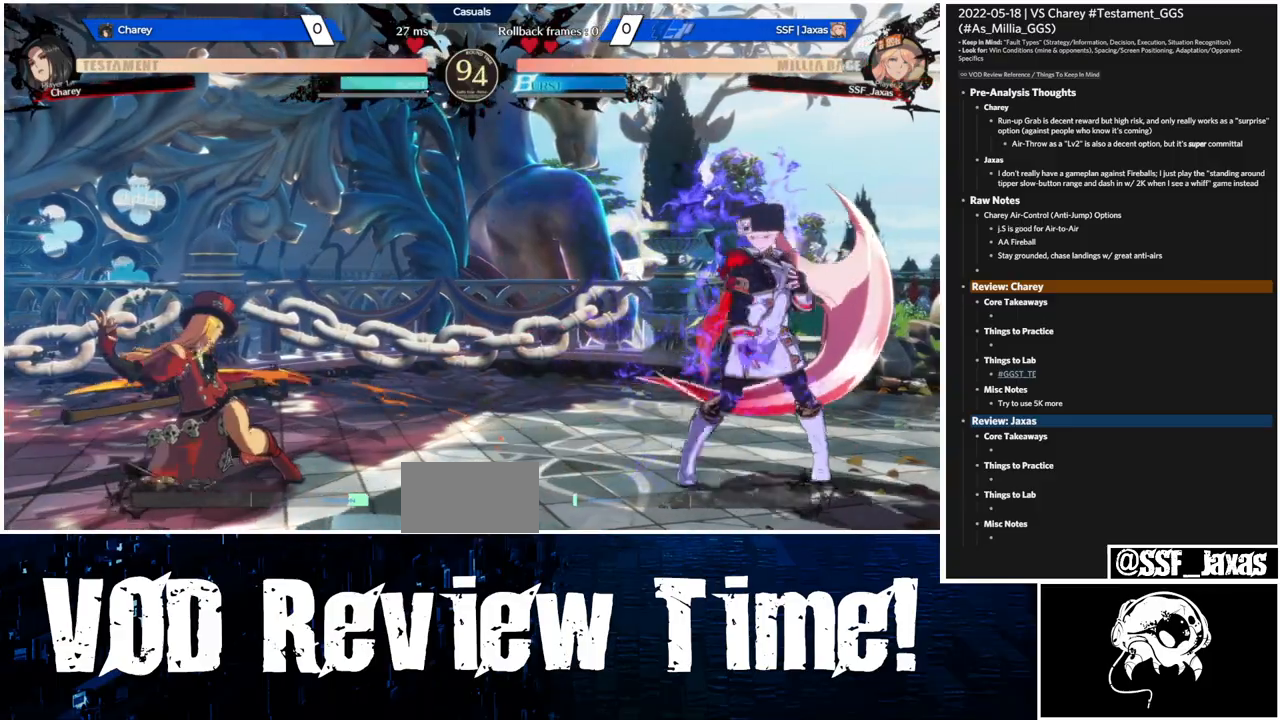
{"dt_ms": 1000, "buttons": ["DPAD_RIGHT"]}
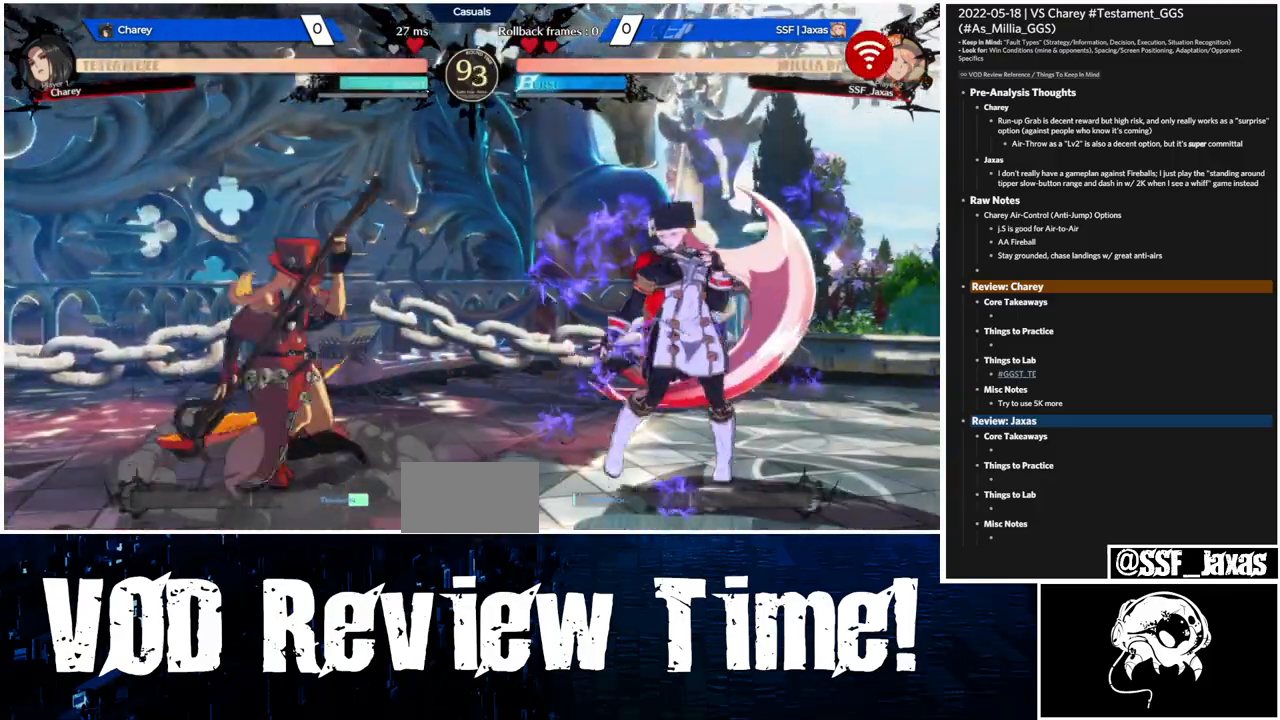
{"dt_ms": 500, "buttons": ["DPAD_RIGHT"], "events": []}
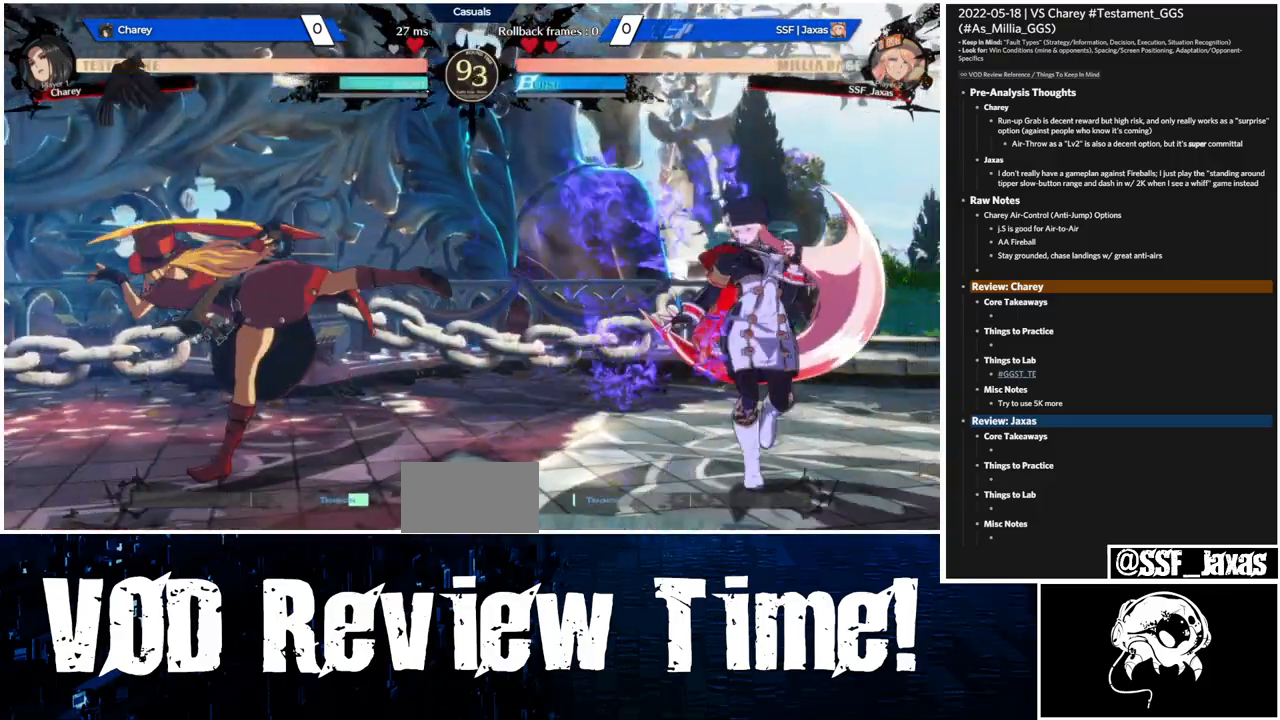
{"dt_ms": 1000, "buttons": ["DPAD_DOWN"]}
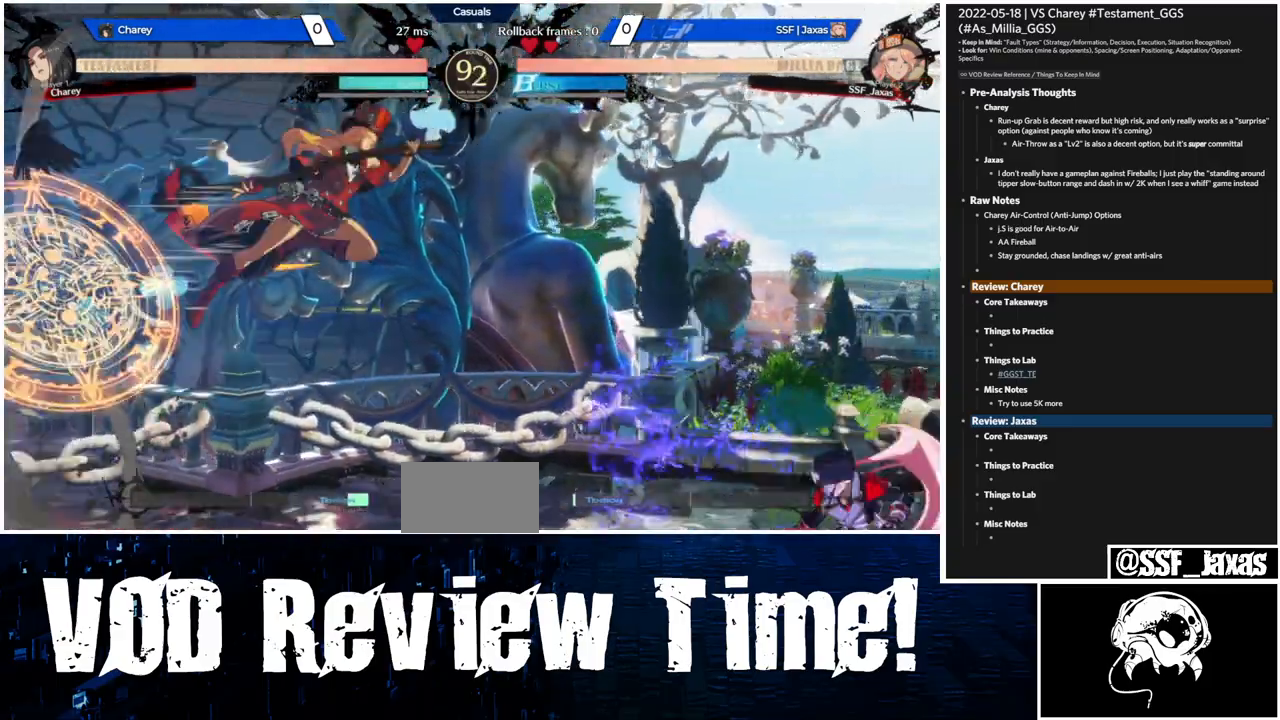
{"dt_ms": 500, "buttons": ["DPAD_DOWN", "DPAD_LEFT"]}
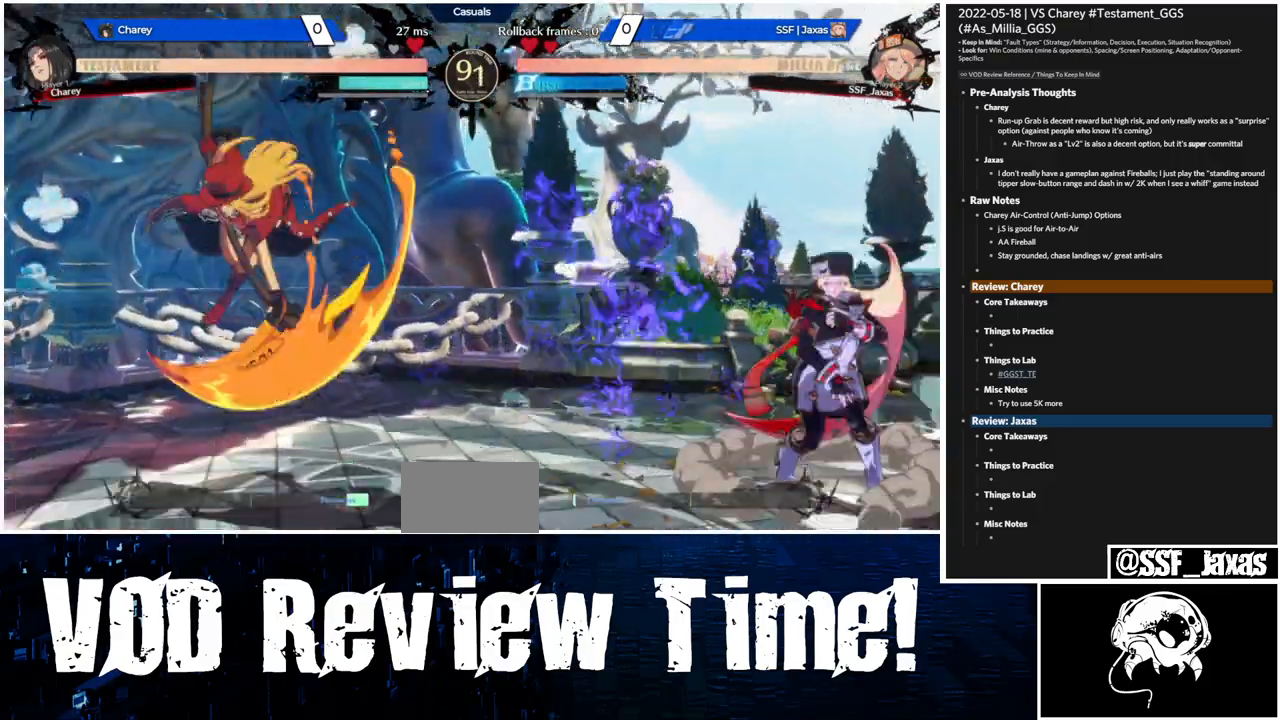
{"dt_ms": 500, "buttons": ["DPAD_RIGHT"], "events": [[33, "DPAD_DOWN", "up"], [33, "R1", "down"], [133, "DPAD_LEFT", "up"], [133, "DPAD_RIGHT", "down"], [133, "R1", "up"]]}
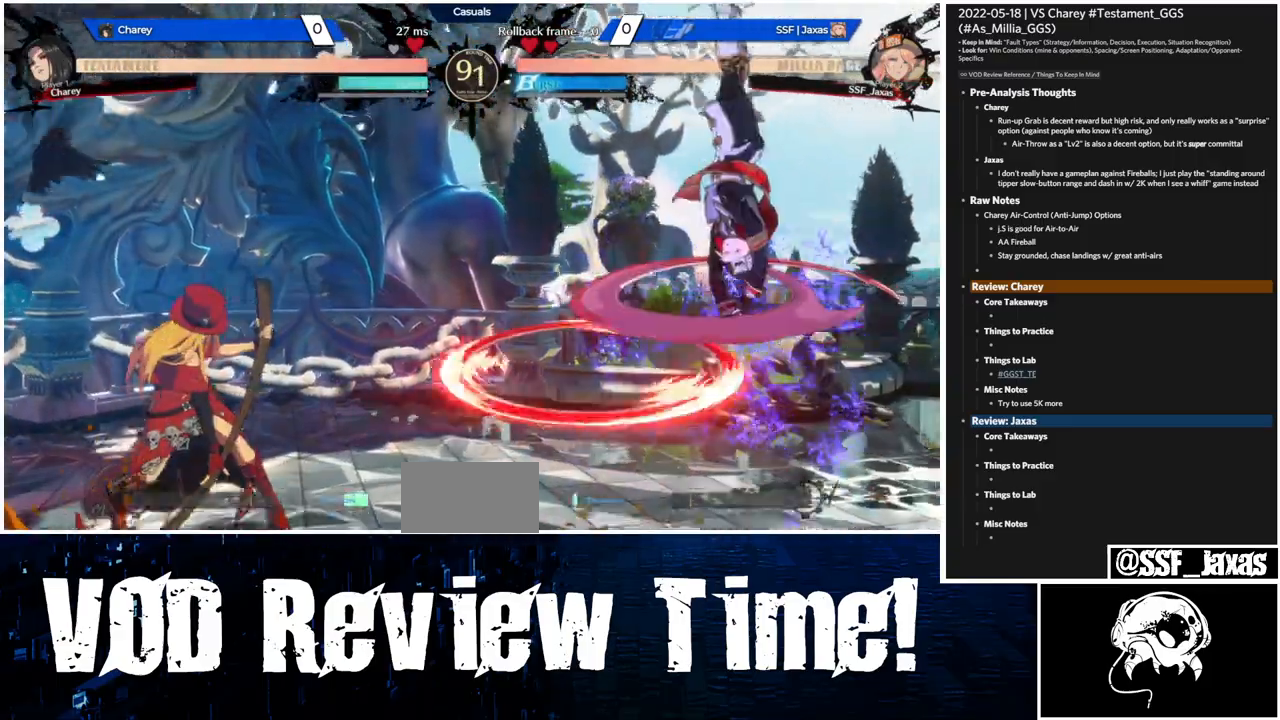
{"dt_ms": 1000, "buttons": ["DPAD_UP"]}
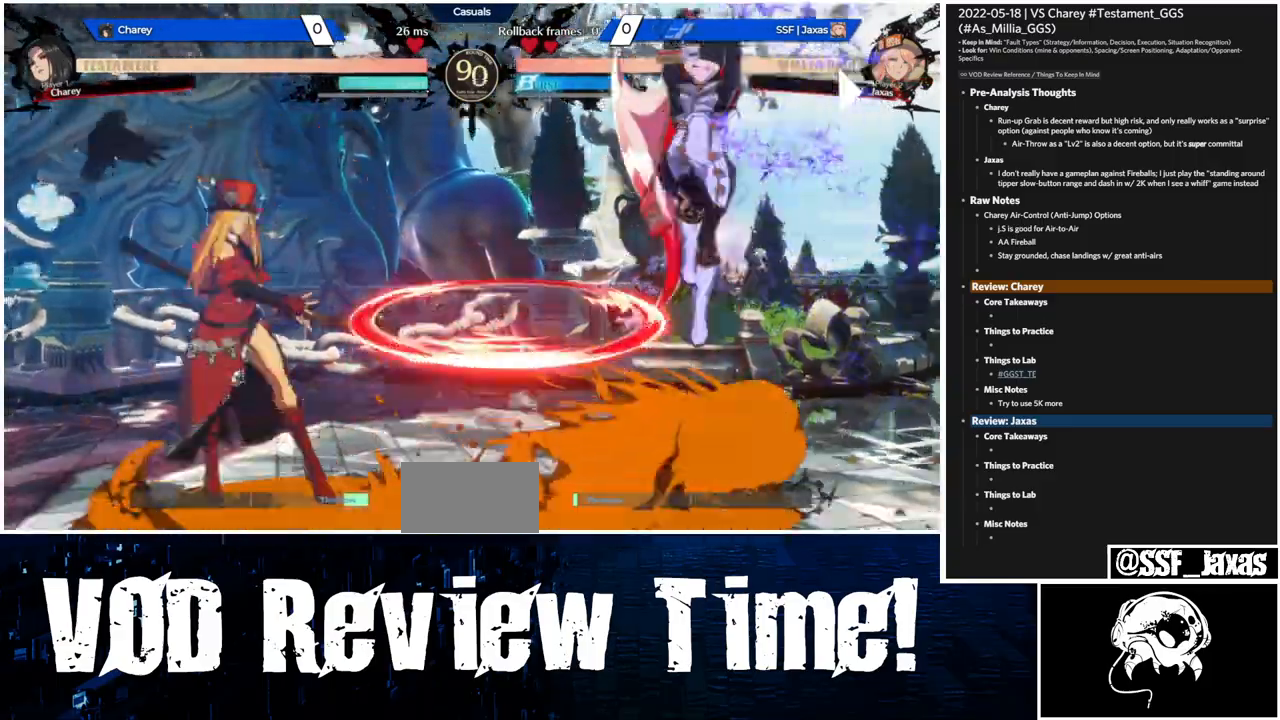
{"dt_ms": 1000, "buttons": ["DPAD_DOWN", "DPAD_RIGHT"]}
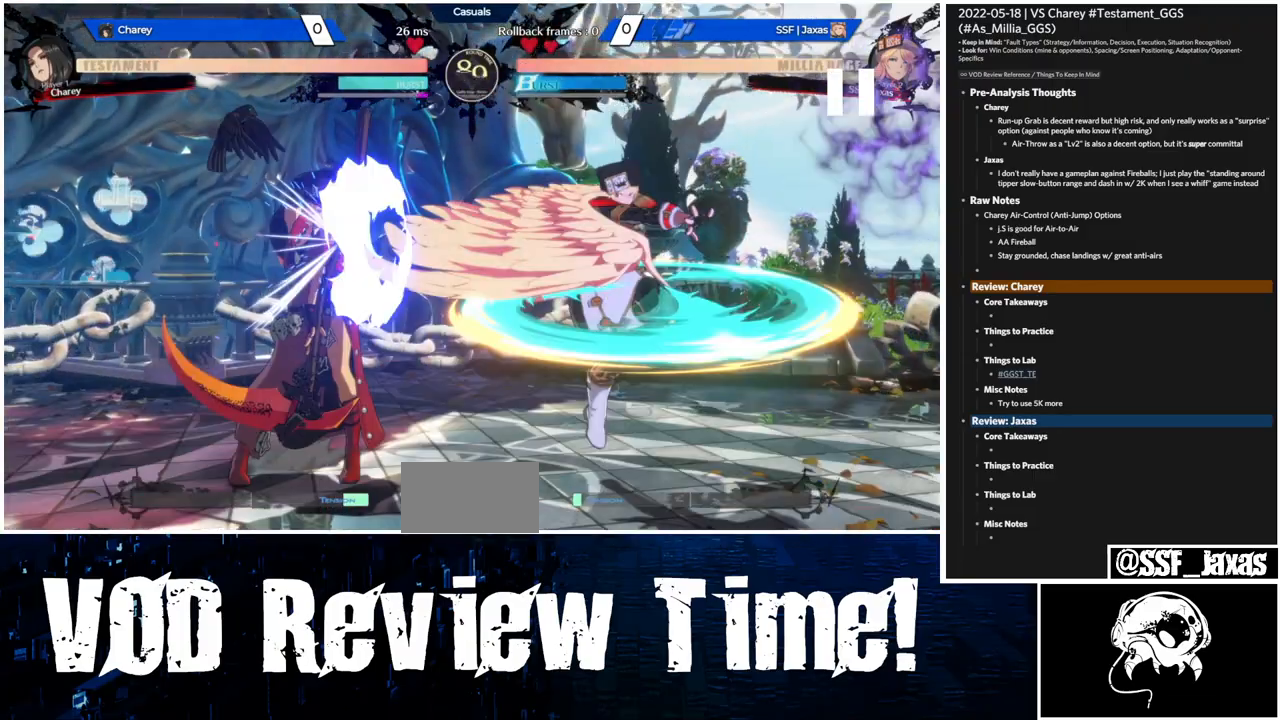
{"dt_ms": 500, "buttons": ["L1", "DPAD_RIGHT"], "events": [[200, "DPAD_DOWN", "up"], [433, "L1", "down"]]}
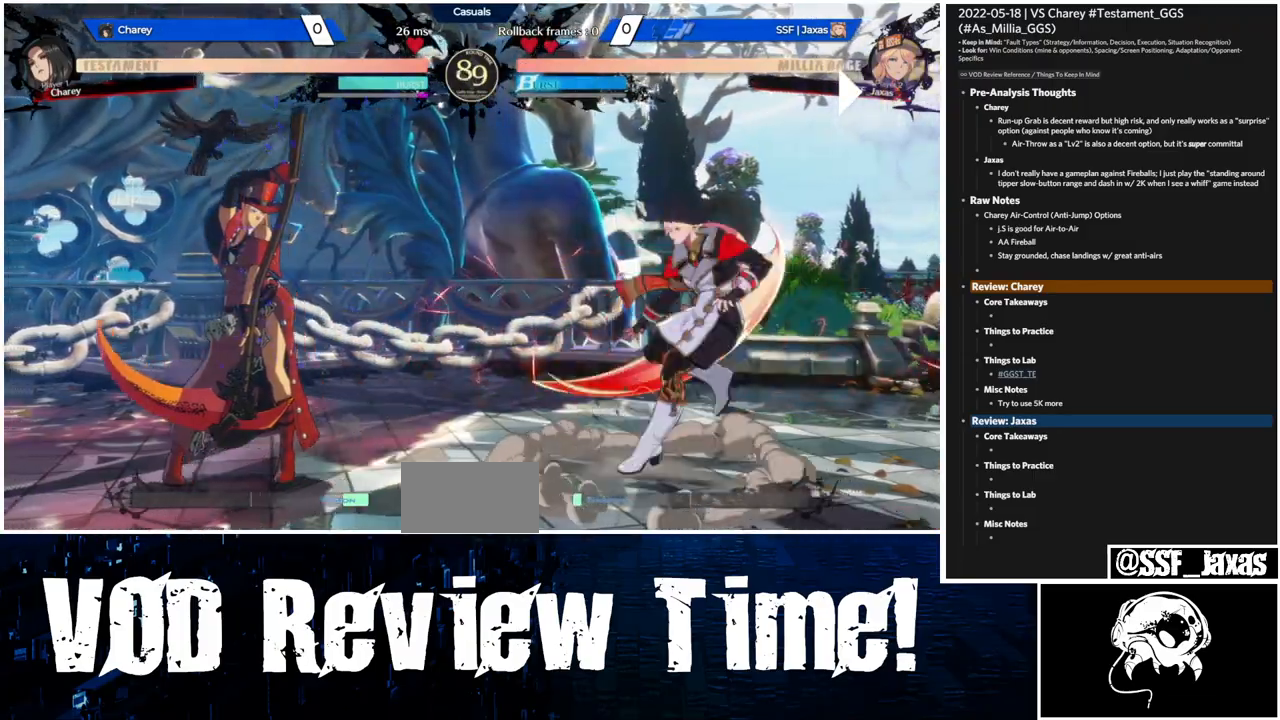
{"dt_ms": 500, "buttons": ["L1"], "events": [[100, "L1", "up"], [133, "DPAD_RIGHT", "up"], [200, "L1", "down"]]}
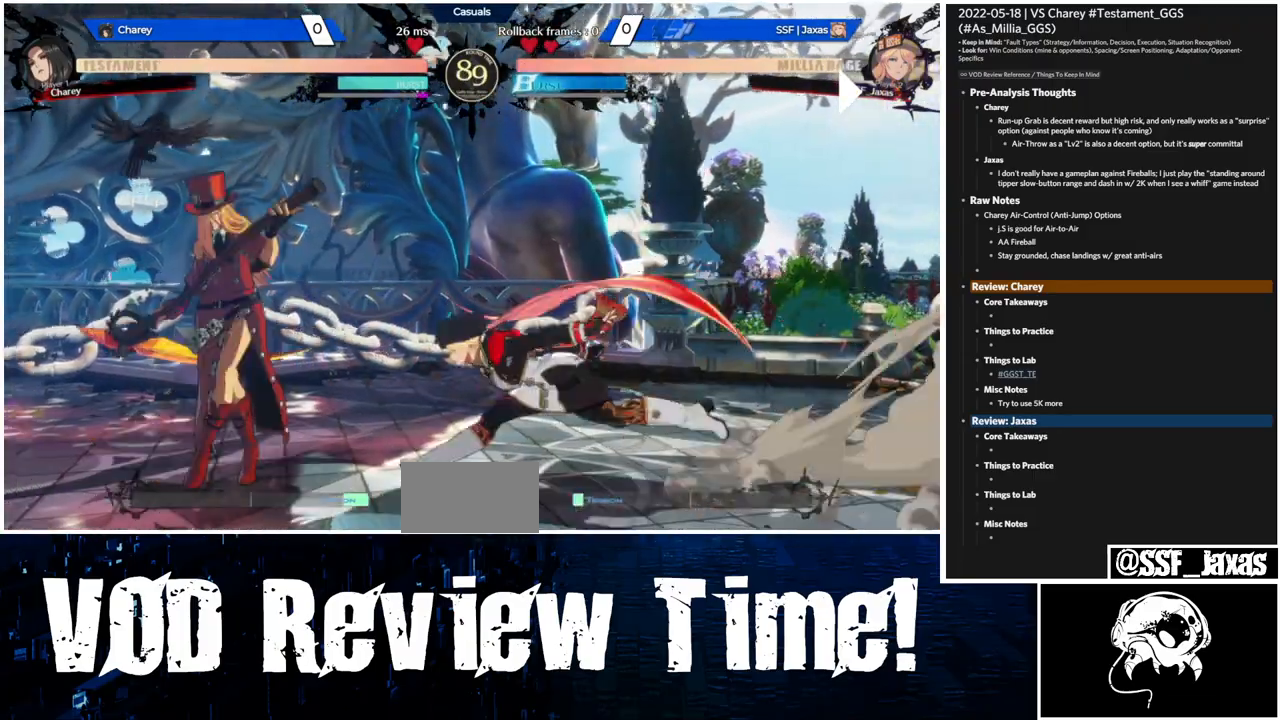
{"dt_ms": 500, "buttons": ["DPAD_RIGHT"]}
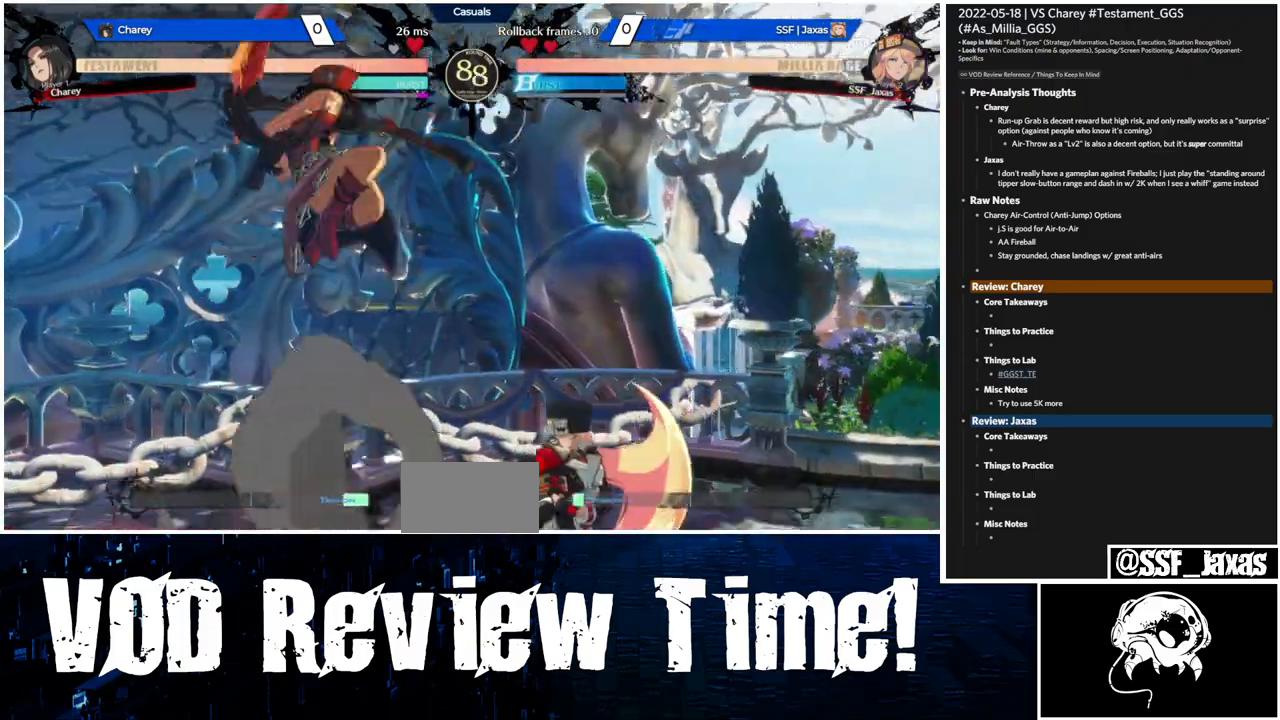
{"dt_ms": 500, "buttons": ["DPAD_RIGHT"]}
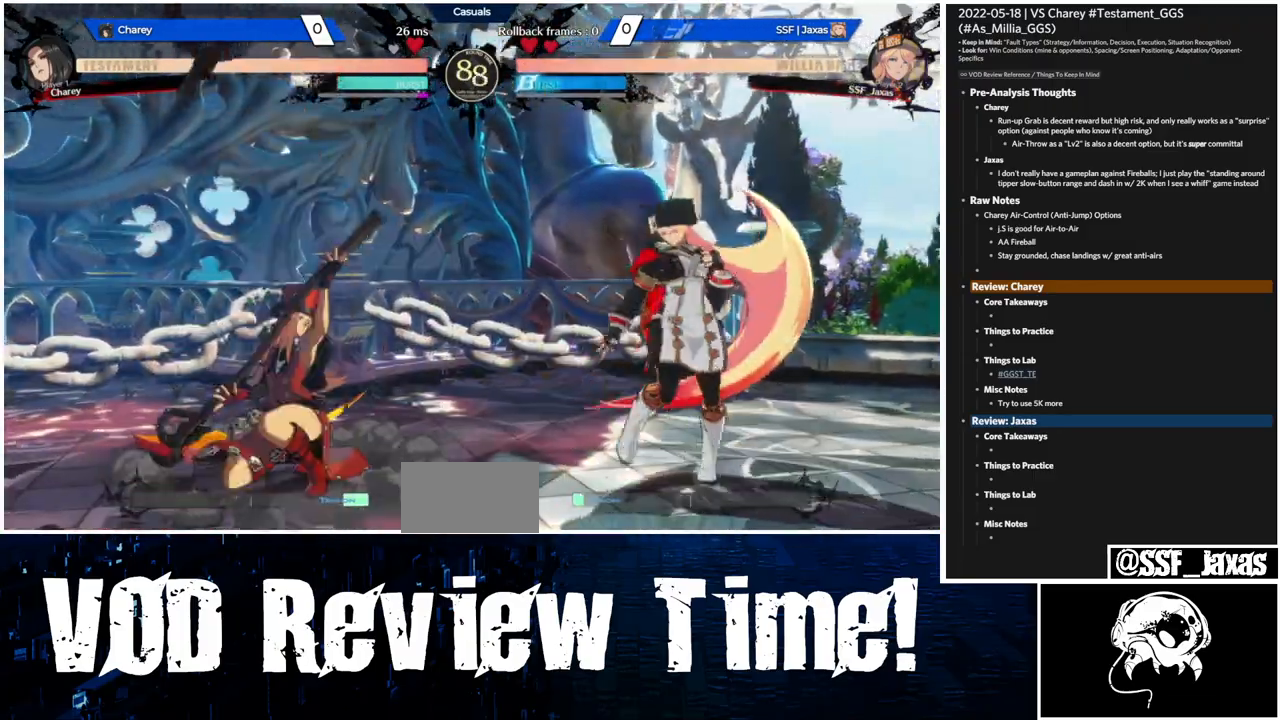
{"dt_ms": 500, "buttons": ["DPAD_DOWN", "DPAD_RIGHT"], "events": [[67, "DPAD_DOWN", "down"]]}
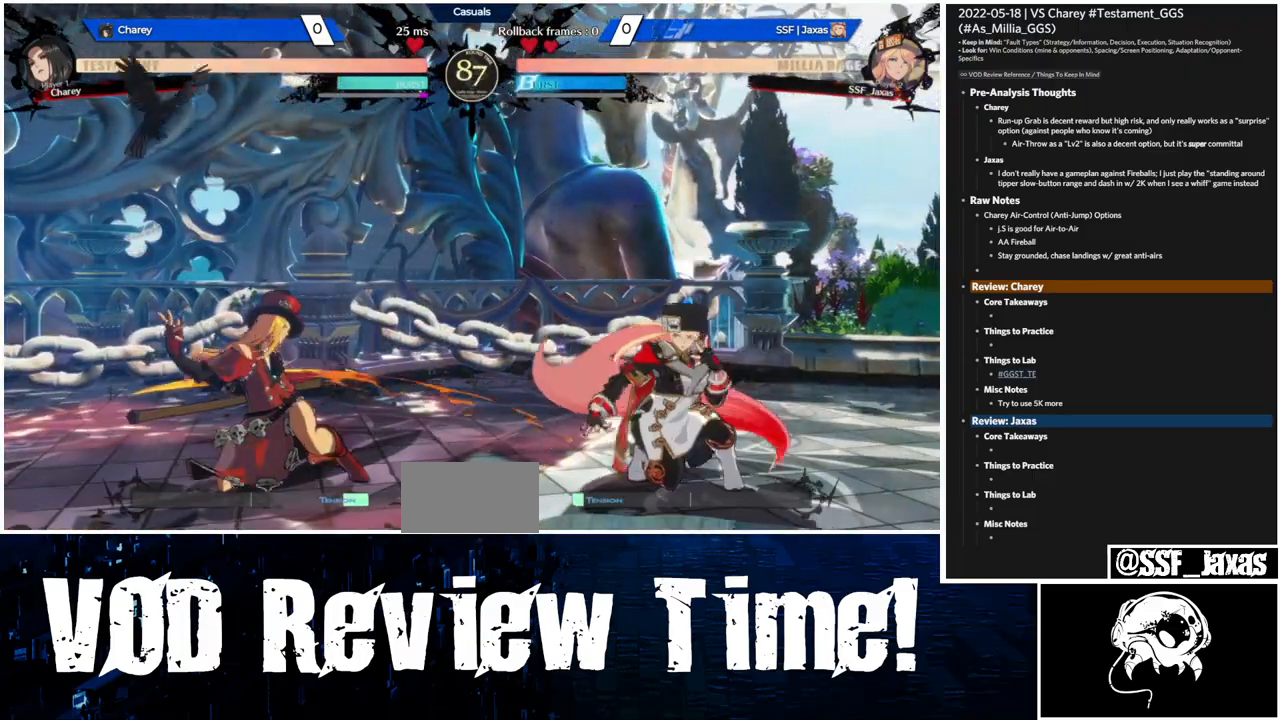
{"dt_ms": 500, "buttons": [], "events": [[67, "DPAD_DOWN", "up"], [67, "DPAD_RIGHT", "up"], [67, "L1", "down"], [267, "SQUARE", "down"], [367, "L1", "up"], [433, "SQUARE", "up"]]}
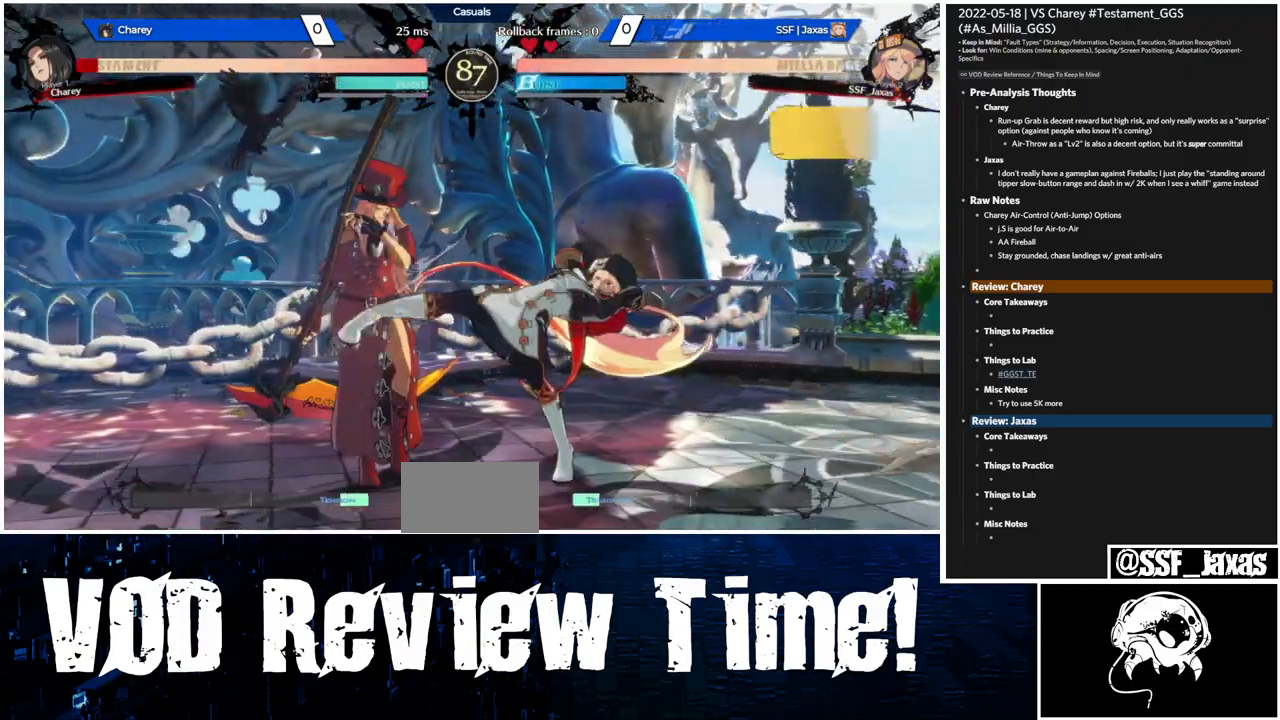
{"dt_ms": 500, "buttons": ["R2", "DPAD_DOWN"], "events": [[200, "SQUARE", "down"], [267, "DPAD_DOWN", "down"], [267, "SQUARE", "up"], [333, "R2", "down"]]}
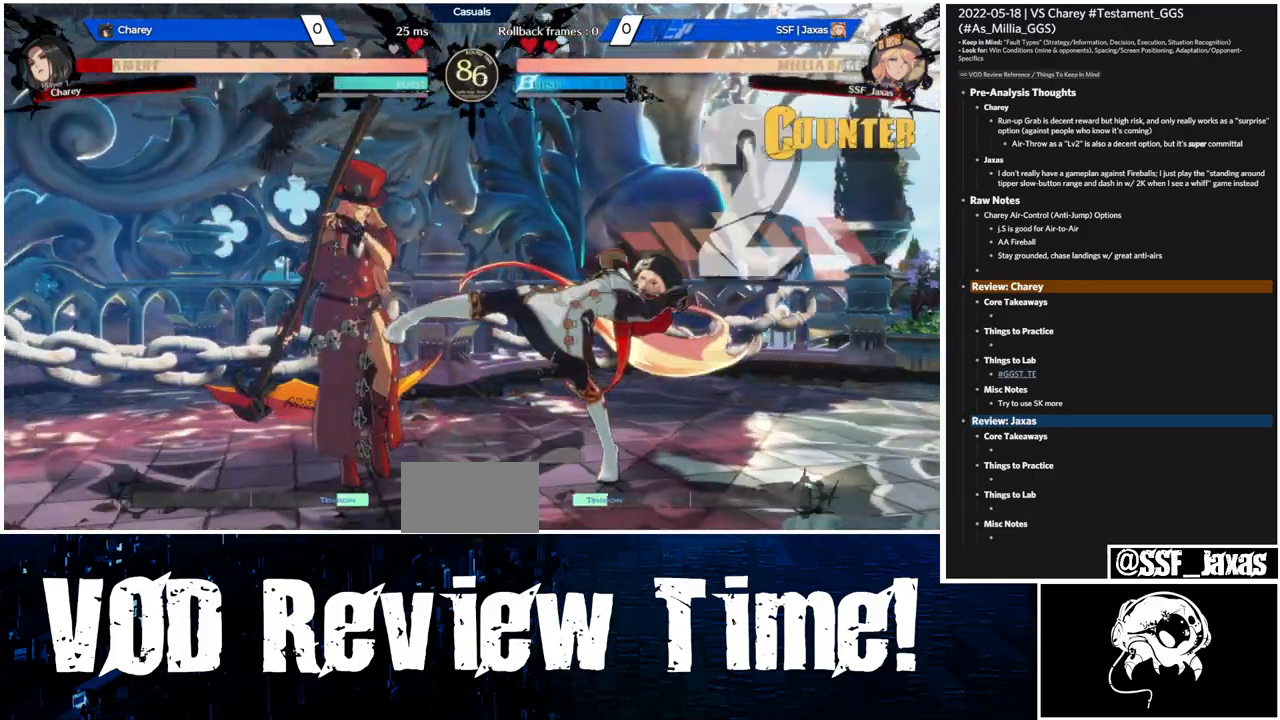
{"dt_ms": 500, "buttons": ["DPAD_LEFT"], "events": [[67, "DPAD_DOWN", "up"], [67, "R2", "up"], [167, "DPAD_DOWN", "down"], [233, "DPAD_LEFT", "down"], [267, "DPAD_DOWN", "up"], [267, "R1", "down"], [467, "R1", "up"]]}
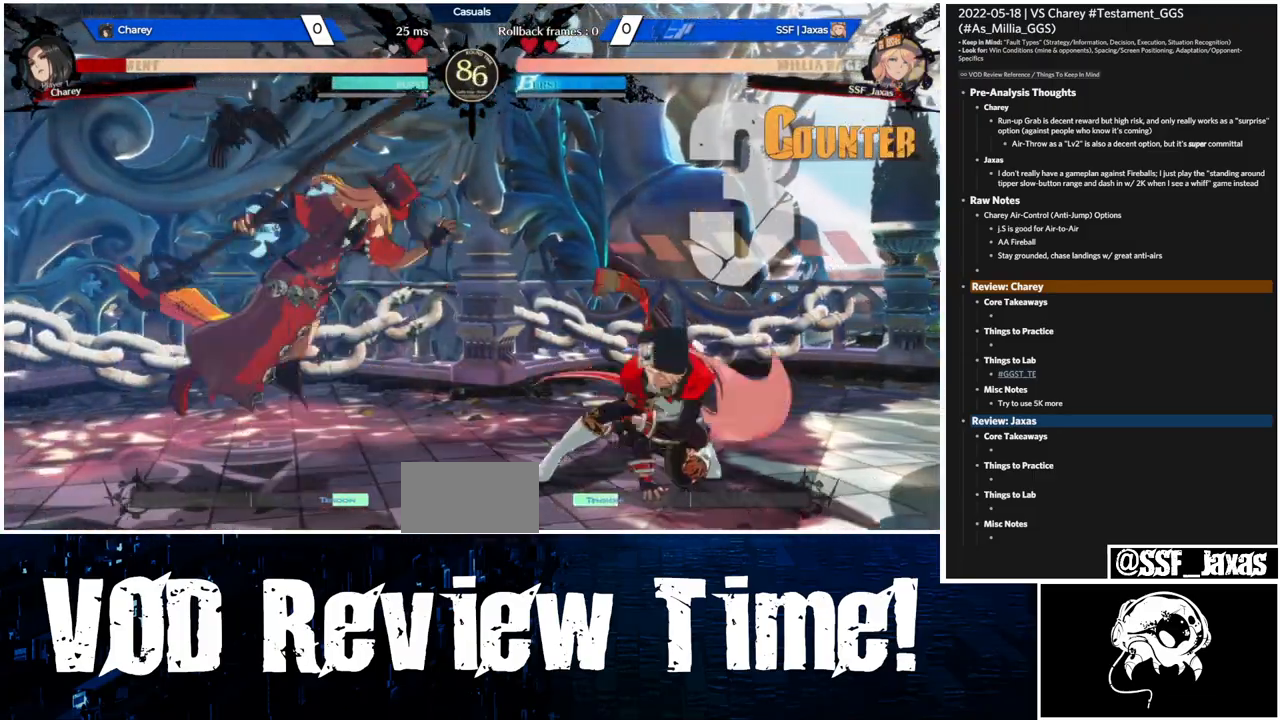
{"dt_ms": 500, "buttons": ["DPAD_LEFT"], "events": [[33, "DPAD_LEFT", "up"], [467, "DPAD_LEFT", "down"]]}
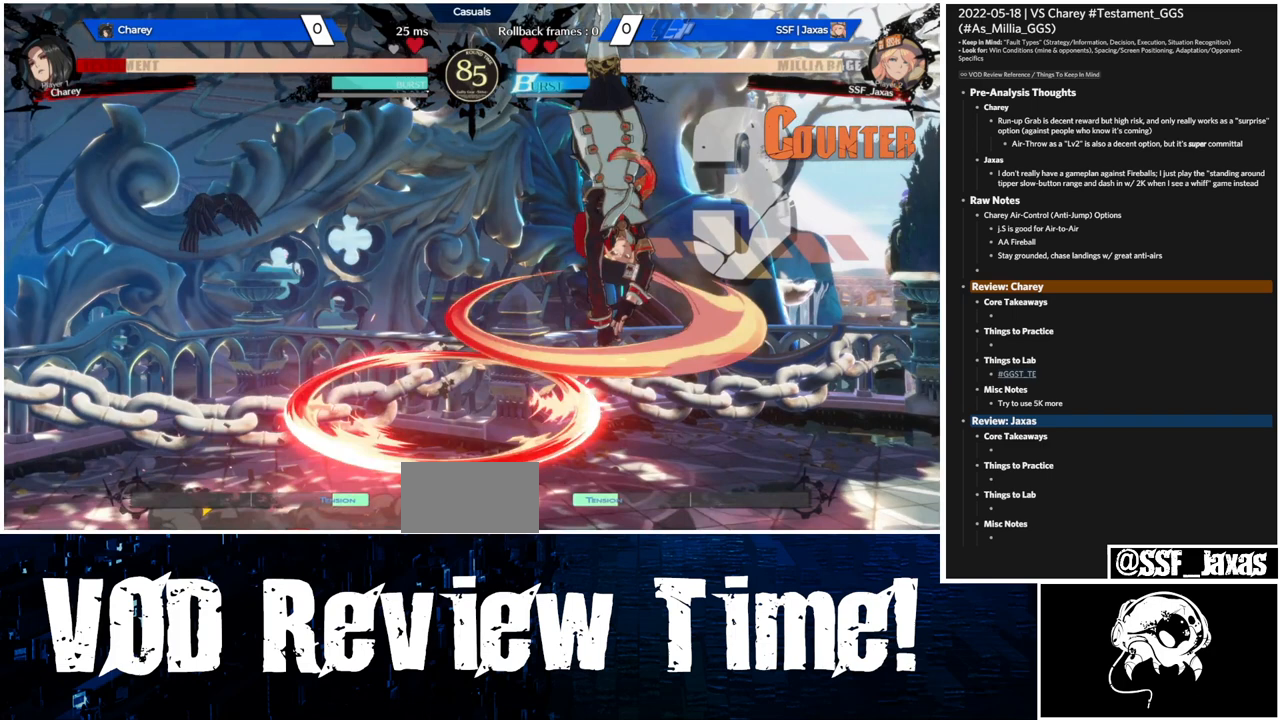
{"dt_ms": 500, "buttons": ["L1"]}
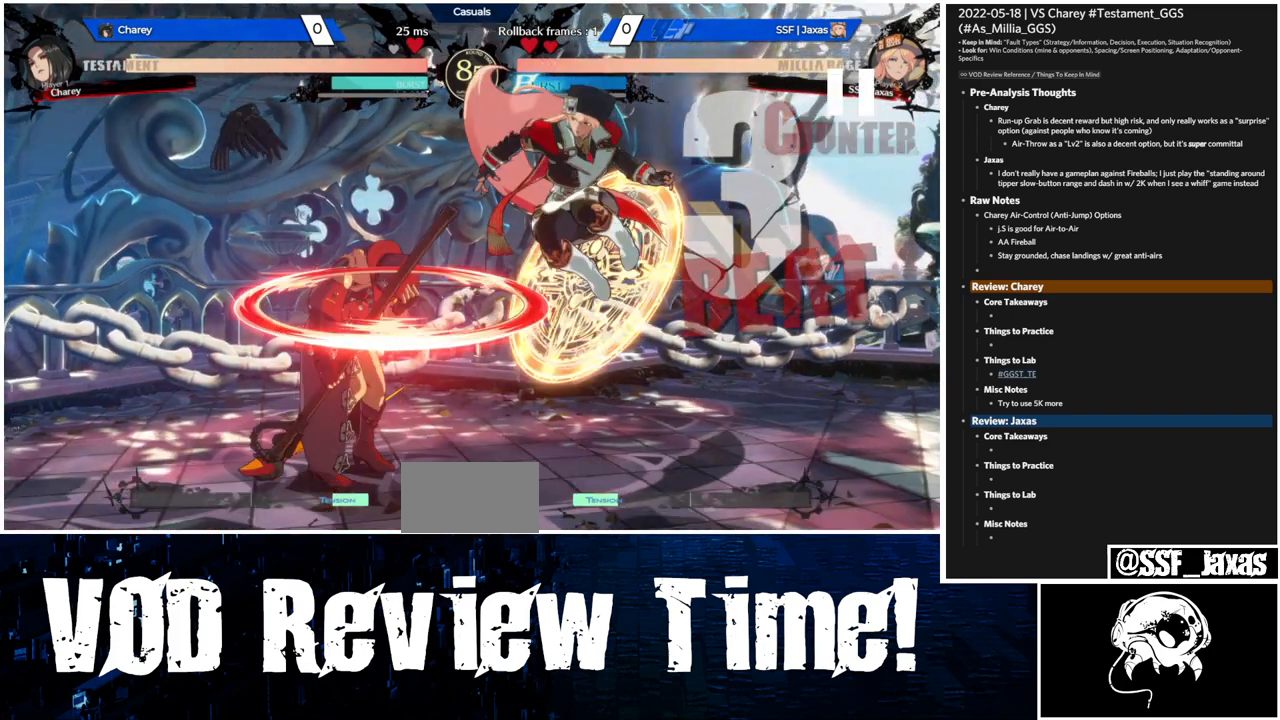
{"dt_ms": 500, "buttons": ["L1"], "events": []}
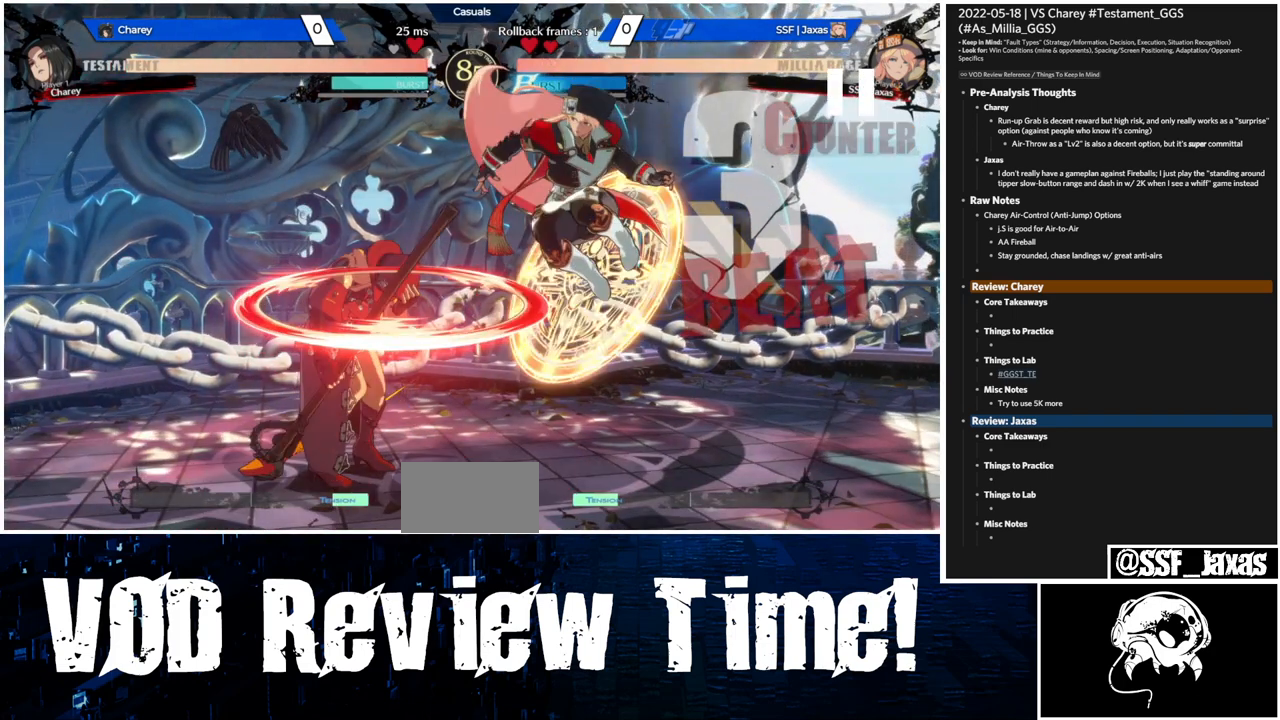
{"dt_ms": 500, "buttons": ["L1"], "events": []}
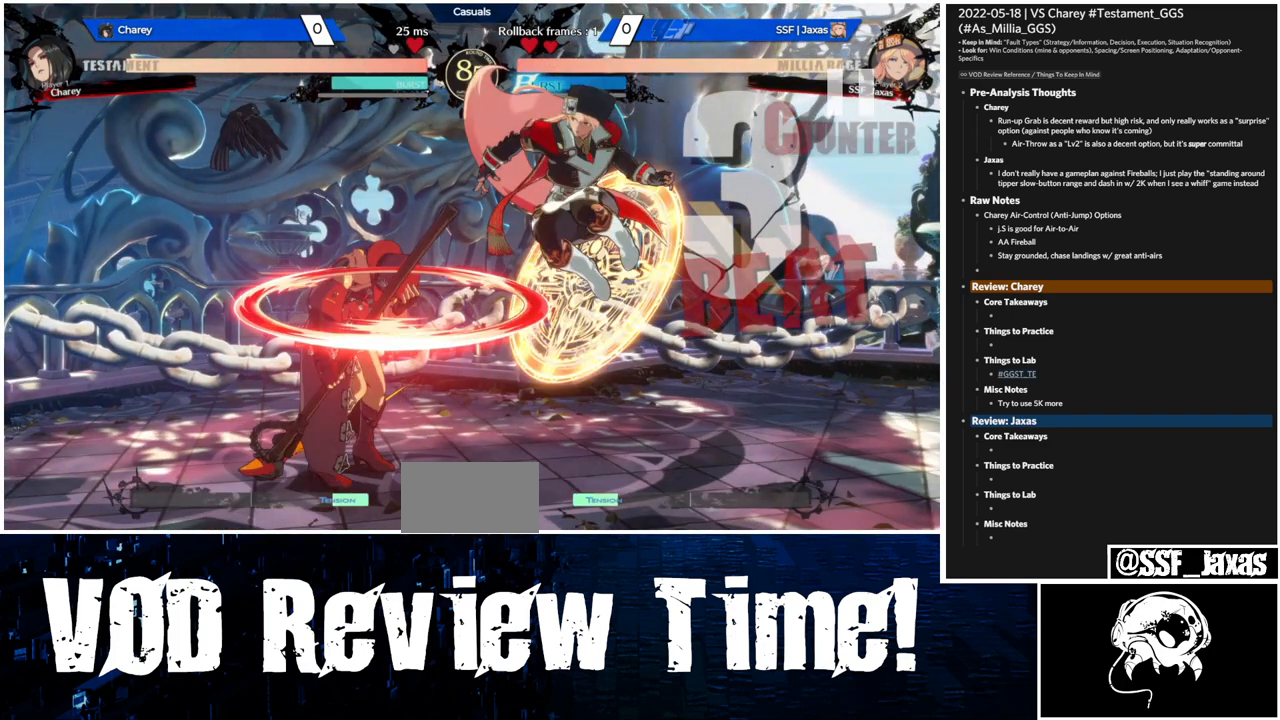
{"dt_ms": 500, "buttons": ["L1"], "events": []}